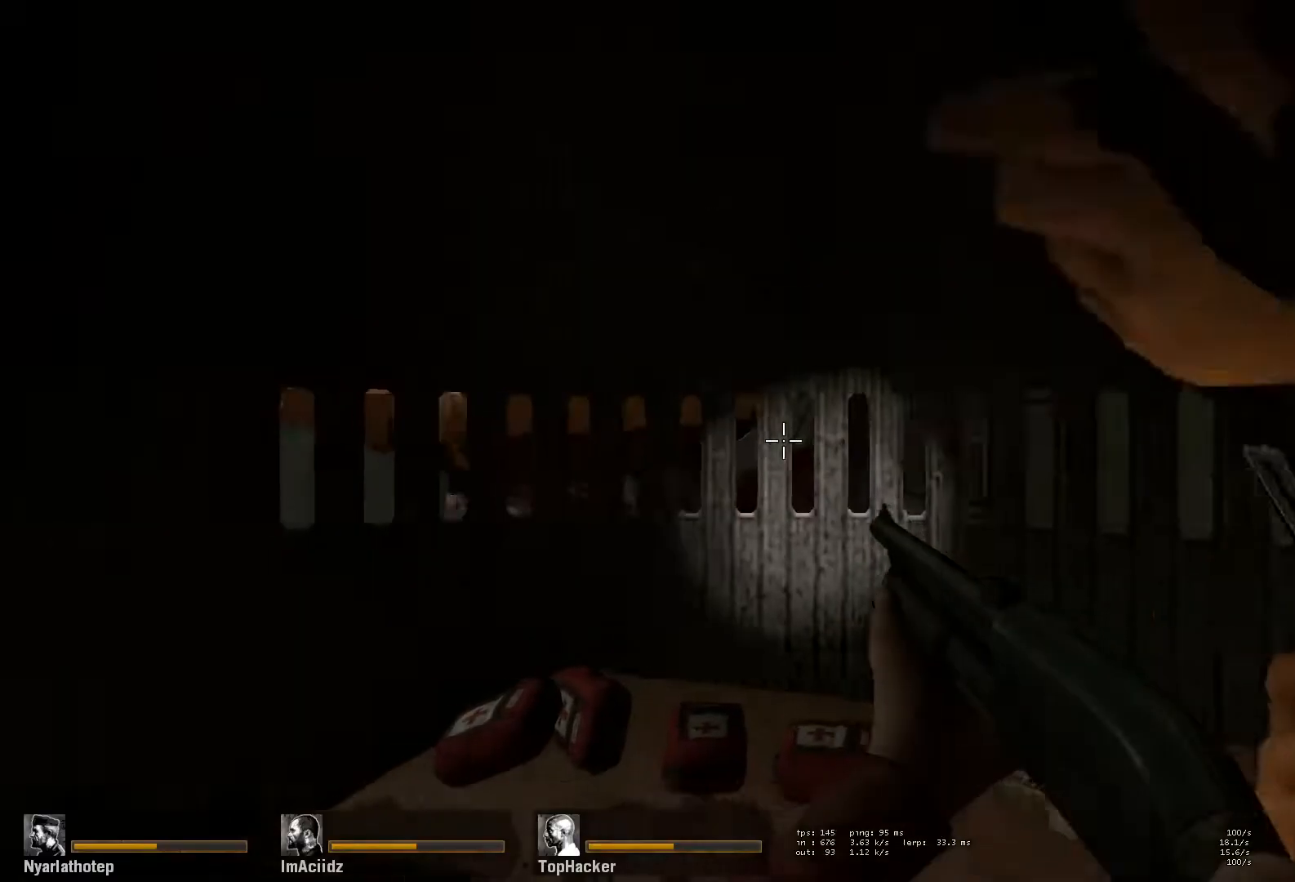
Gameplay with keyboard and mouse; each line is a JSON object with the keys and mouse buttons held at the frame after it. "events" lists presses ("down") and releases ("up") of "a", "ctrl", "d", "e", "f", "q", "r", "s", "shift", "space", "tab", "w", "mouse_left", "mouse_wheel" and "mouse_right" between this image and that frame as [ms after this image, input, new state], when the widget could be followed in between. "mouse_left", "mouse_wheel", "mouse_right" = the "left", "wheel", "right" buttons of the "mouse" list. No other keys are recorded. "wheel" means that the mouse wheel is clicked or scrolled. Mouse movement is not recorded.
{"keys": [], "mouse": [], "events": [[367, "e", "down"], [500, "e", "up"]]}
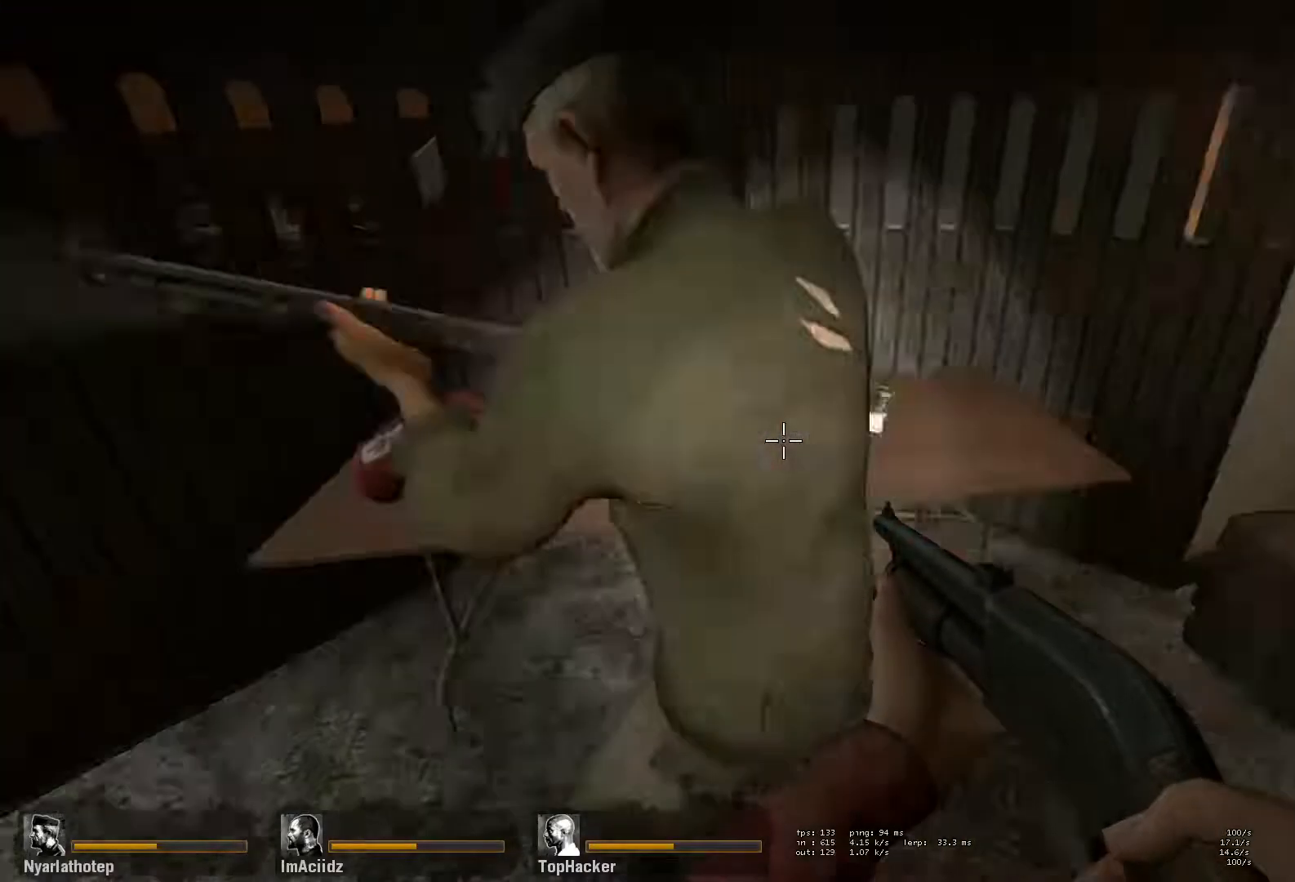
{"keys": [], "mouse": [], "events": []}
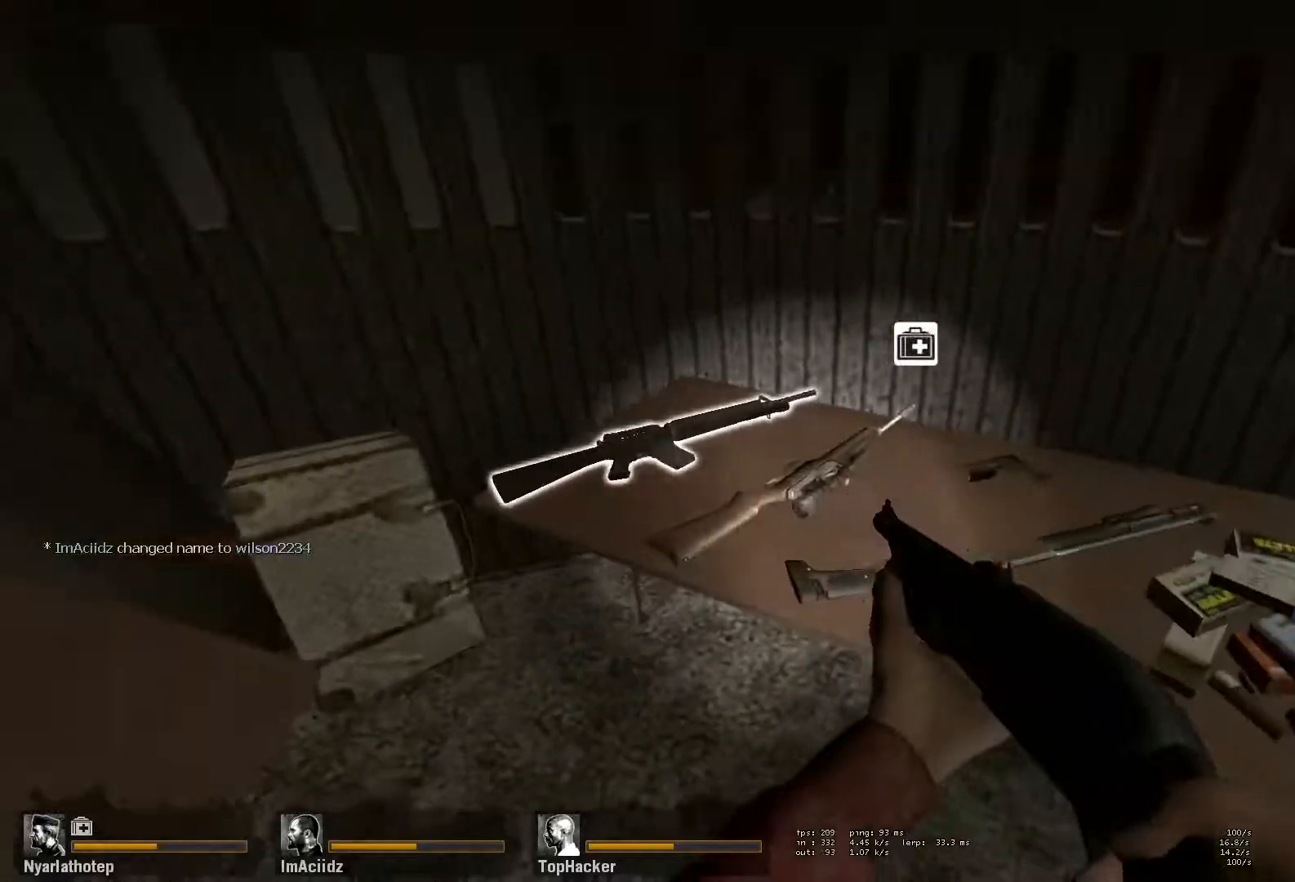
{"keys": ["d"], "mouse": [], "events": [[367, "d", "down"], [400, "e", "down"], [483, "e", "up"]]}
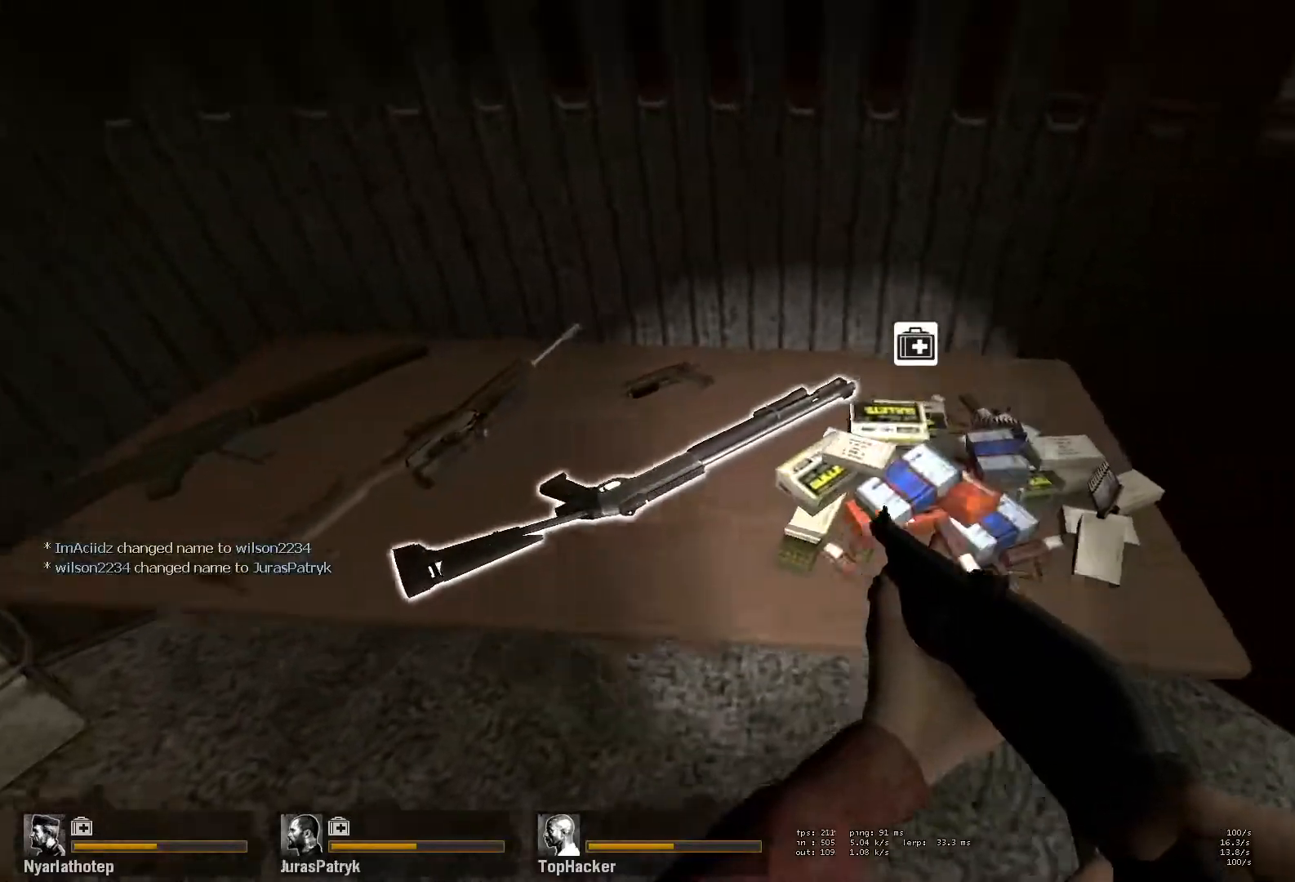
{"keys": ["w"], "mouse": [], "events": [[83, "w", "down"], [217, "d", "up"], [383, "d", "down"], [467, "d", "up"]]}
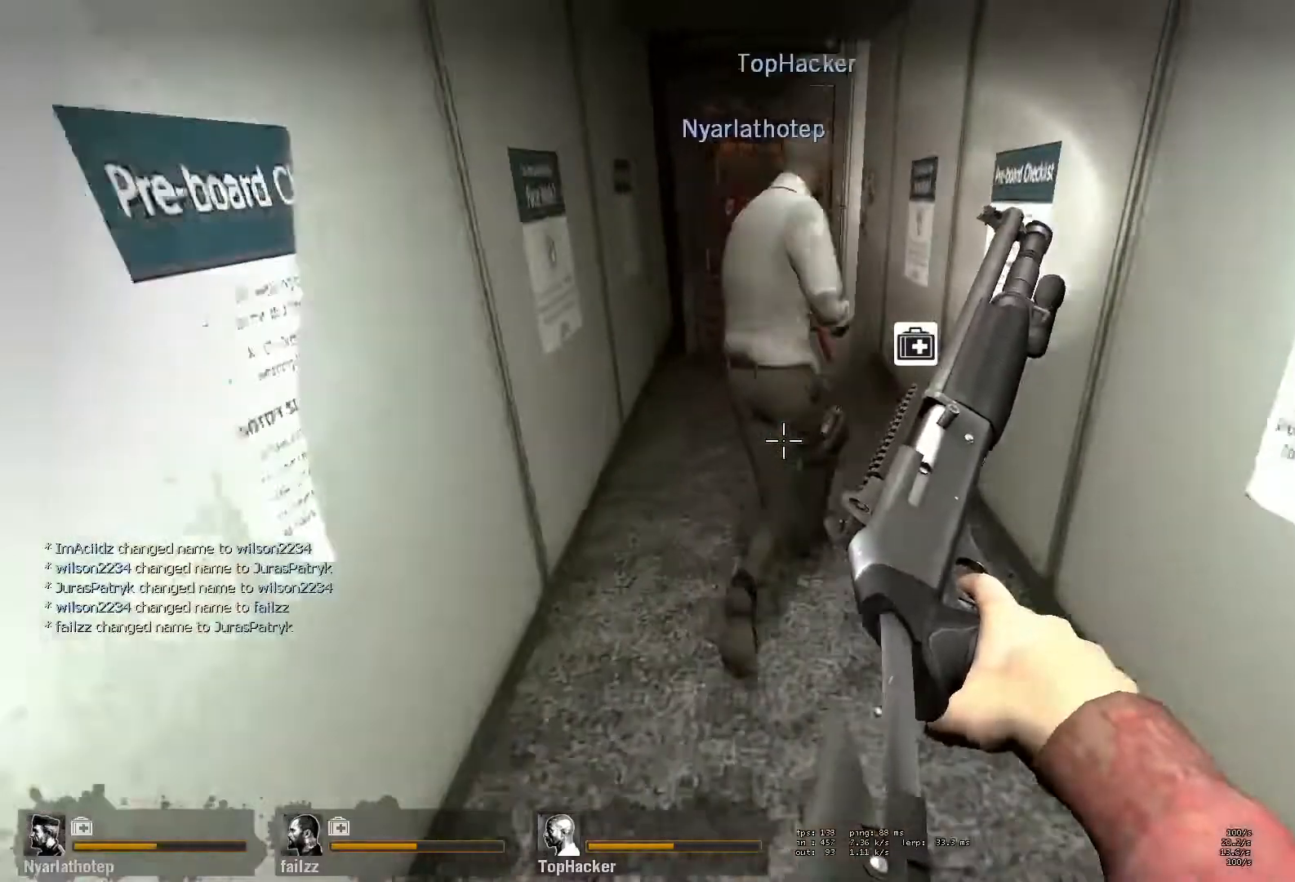
{"keys": ["w"], "mouse": []}
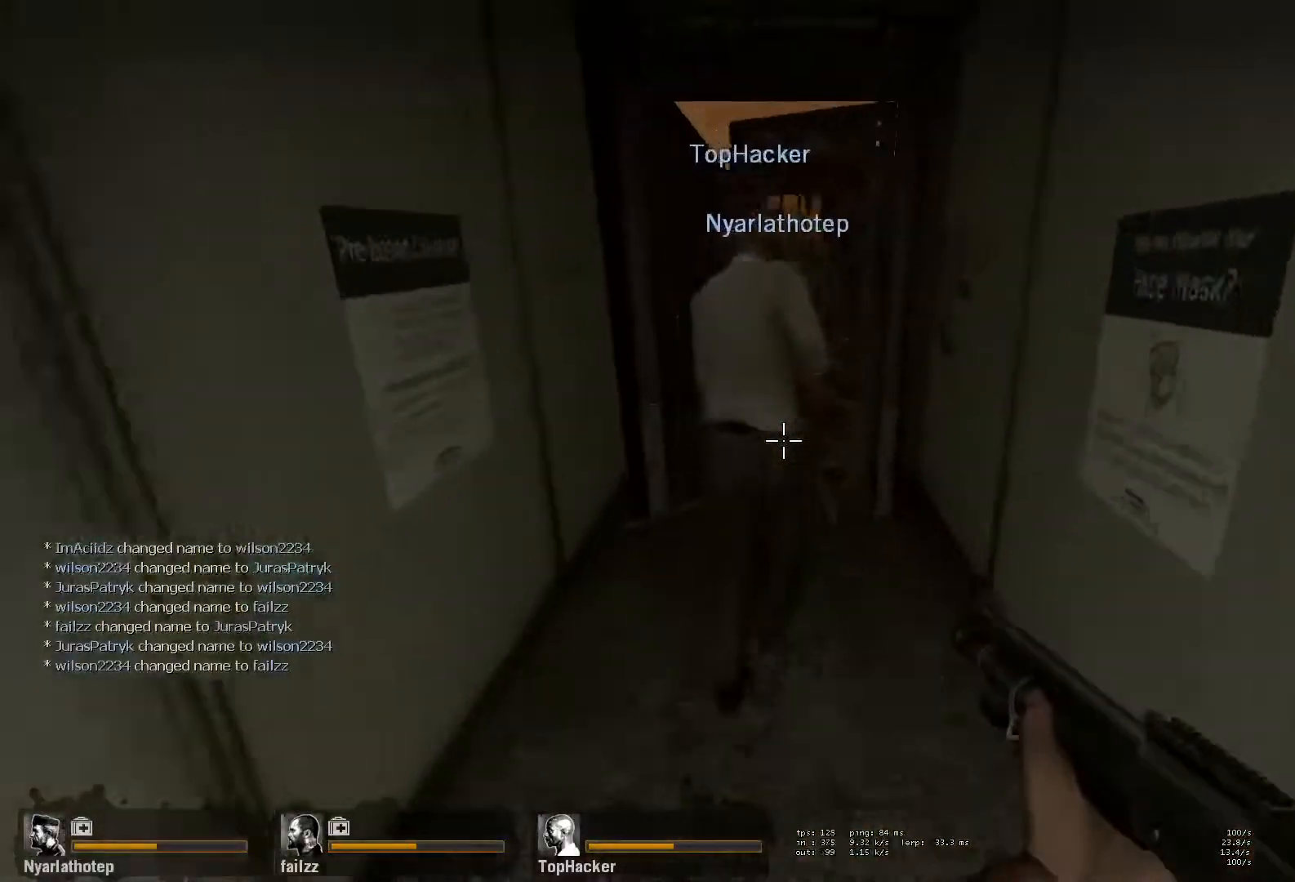
{"keys": ["w"], "mouse": [], "events": []}
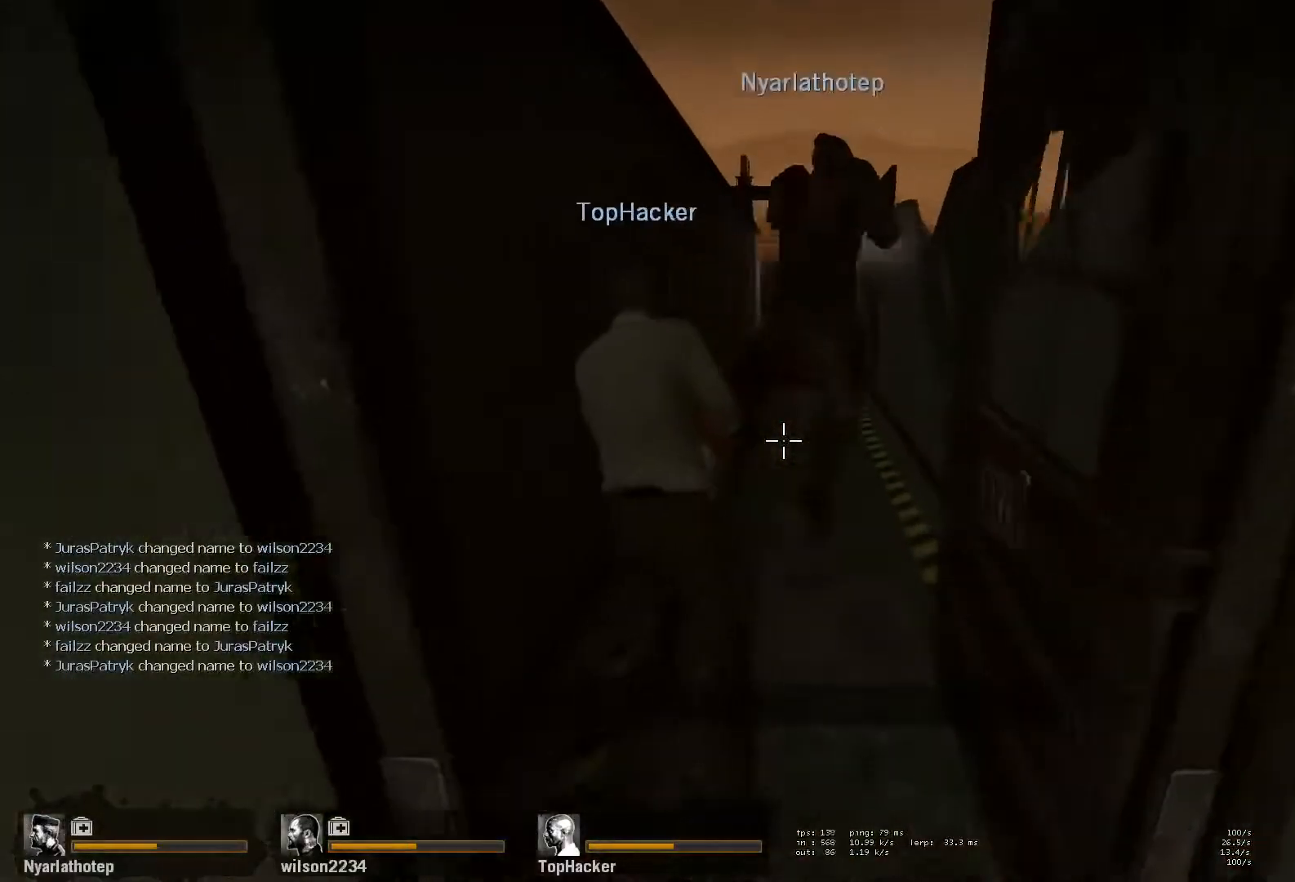
{"keys": ["w"], "mouse": ["right"], "events": [[300, "space", "down"], [433, "space", "up"], [467, "mouse_right", "down"]]}
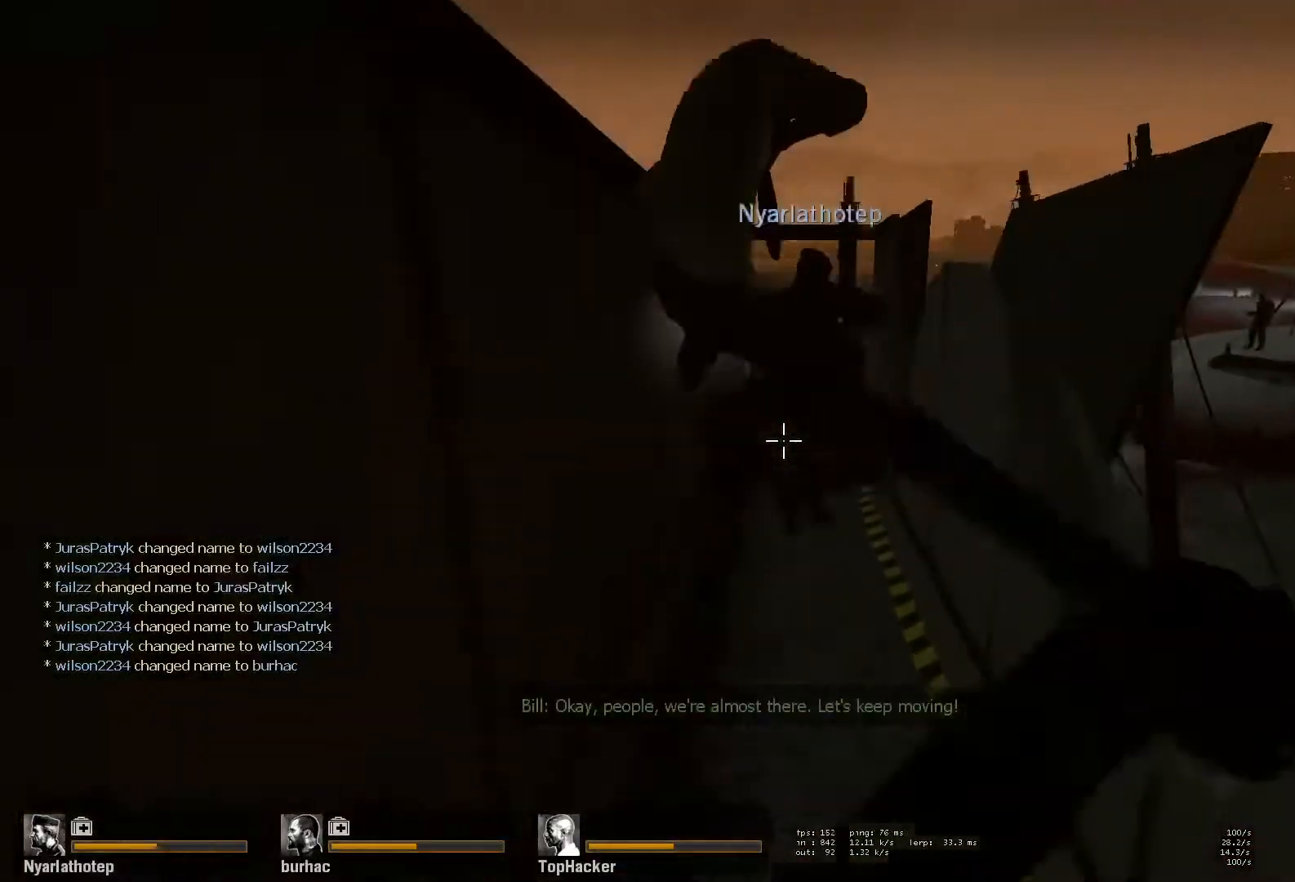
{"keys": ["space", "w"], "mouse": [], "events": [[117, "mouse_right", "up"], [500, "space", "down"]]}
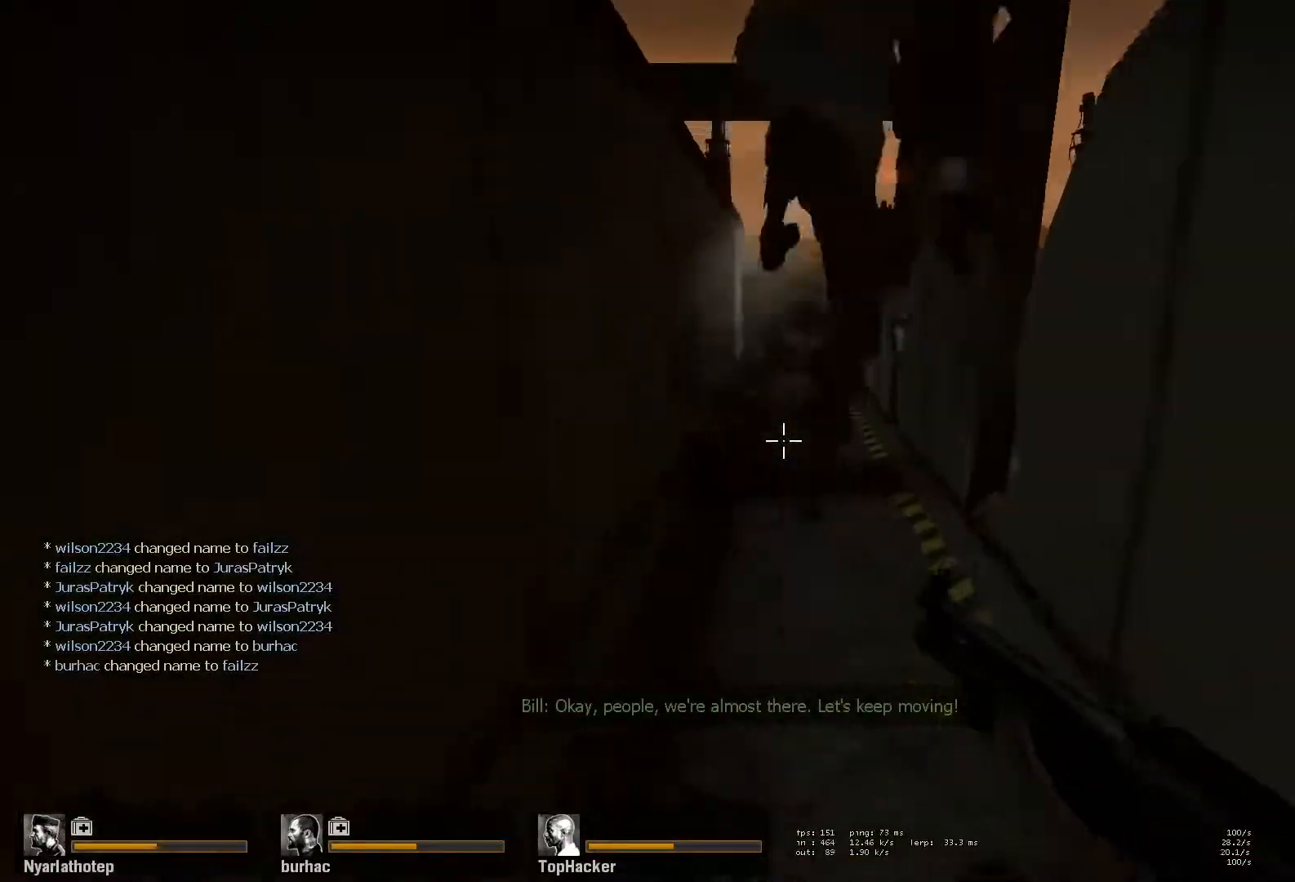
{"keys": ["w"], "mouse": [], "events": [[100, "space", "up"]]}
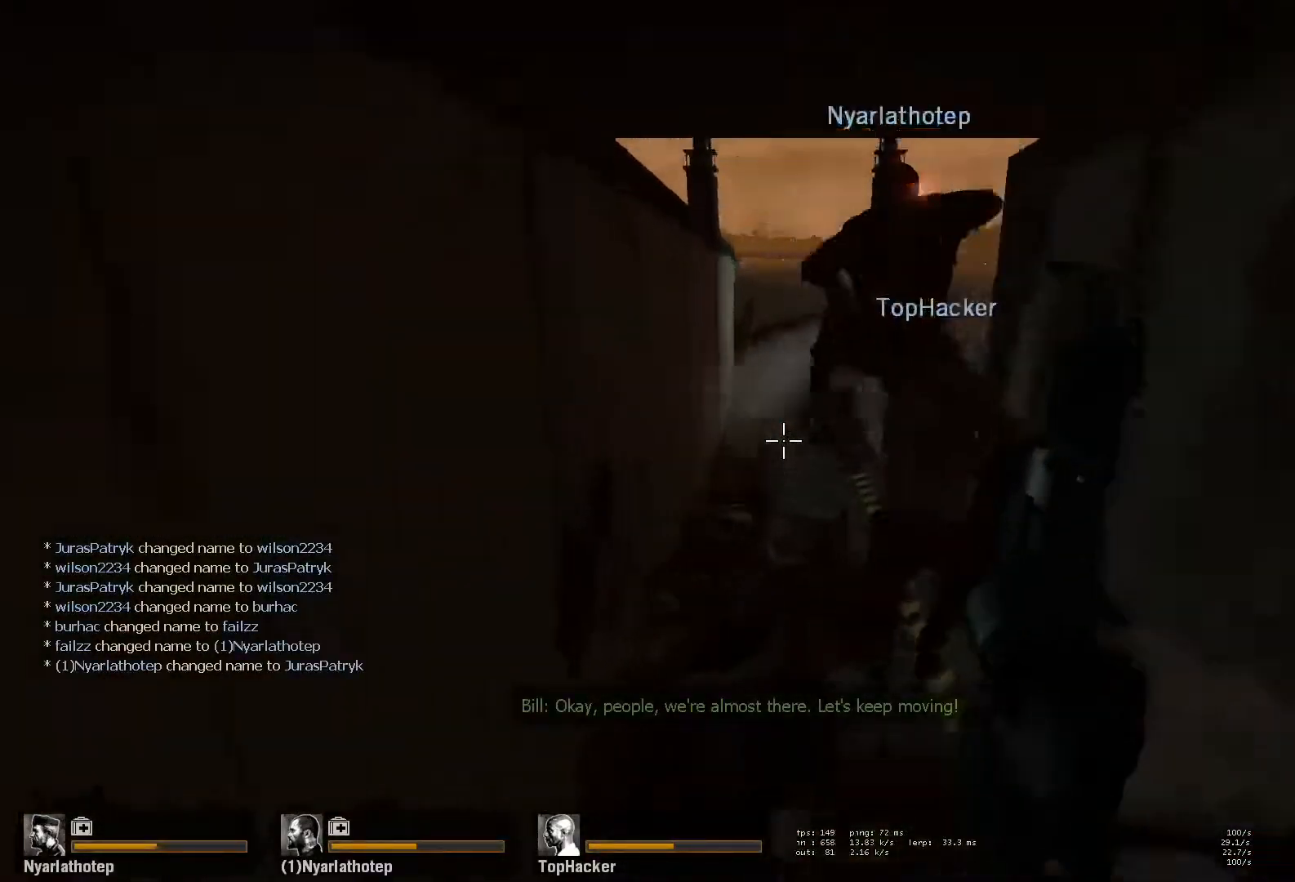
{"keys": ["w"], "mouse": [], "events": [[150, "space", "down"], [233, "space", "up"]]}
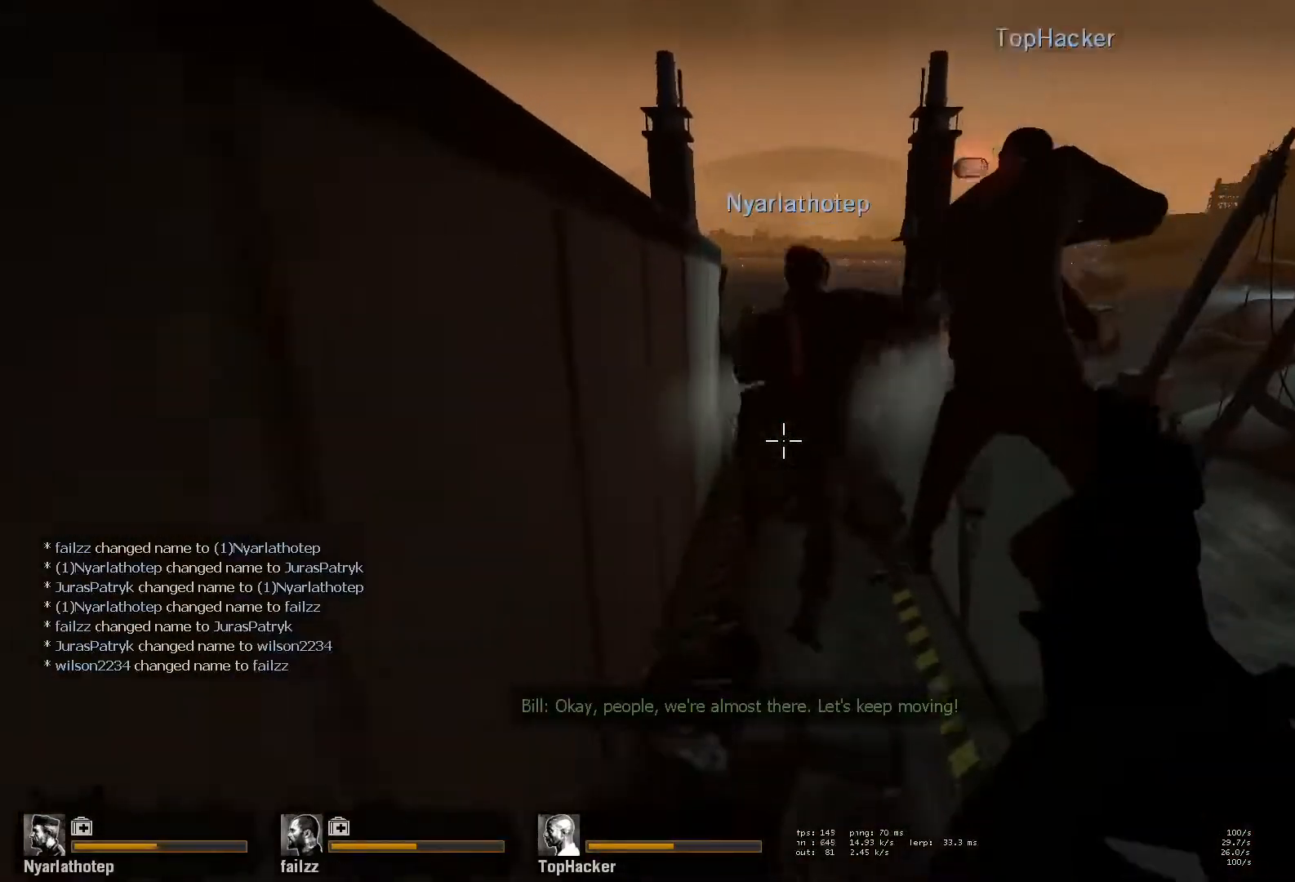
{"keys": ["w"], "mouse": [], "events": [[267, "space", "down"], [350, "space", "up"]]}
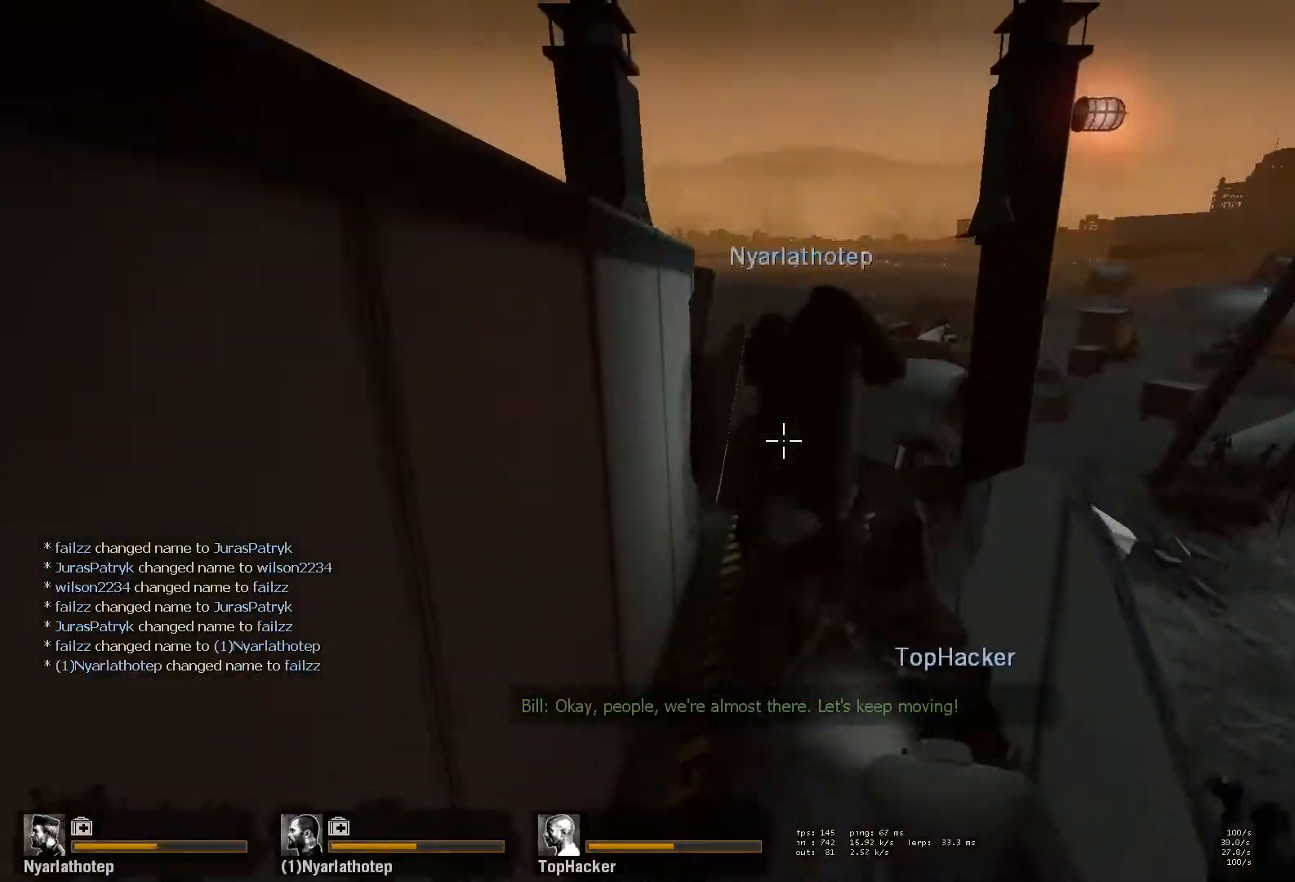
{"keys": ["w"], "mouse": [], "events": []}
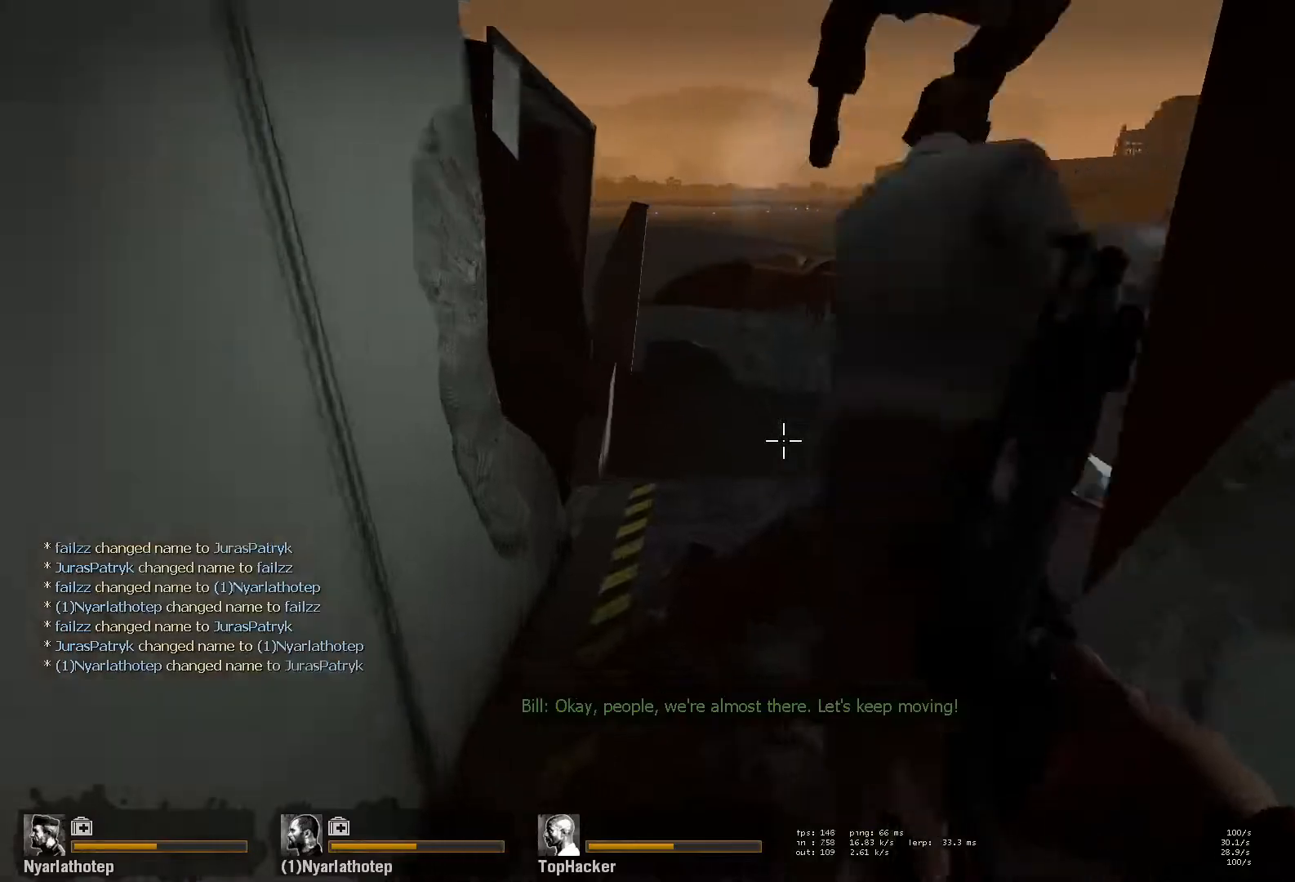
{"keys": ["d"], "mouse": [], "events": [[350, "d", "down"], [350, "space", "down"], [383, "w", "up"], [483, "space", "up"]]}
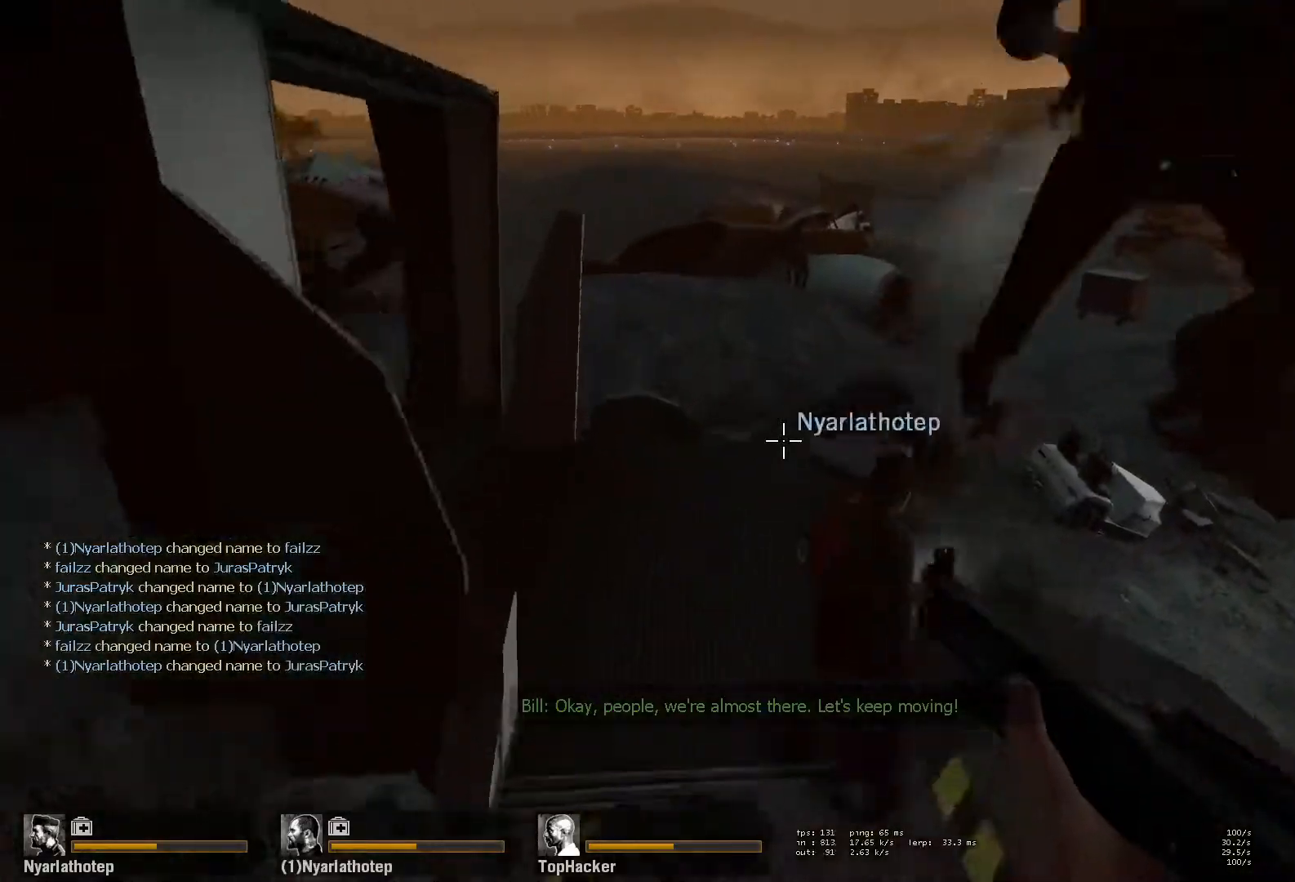
{"keys": ["d"], "mouse": [], "events": []}
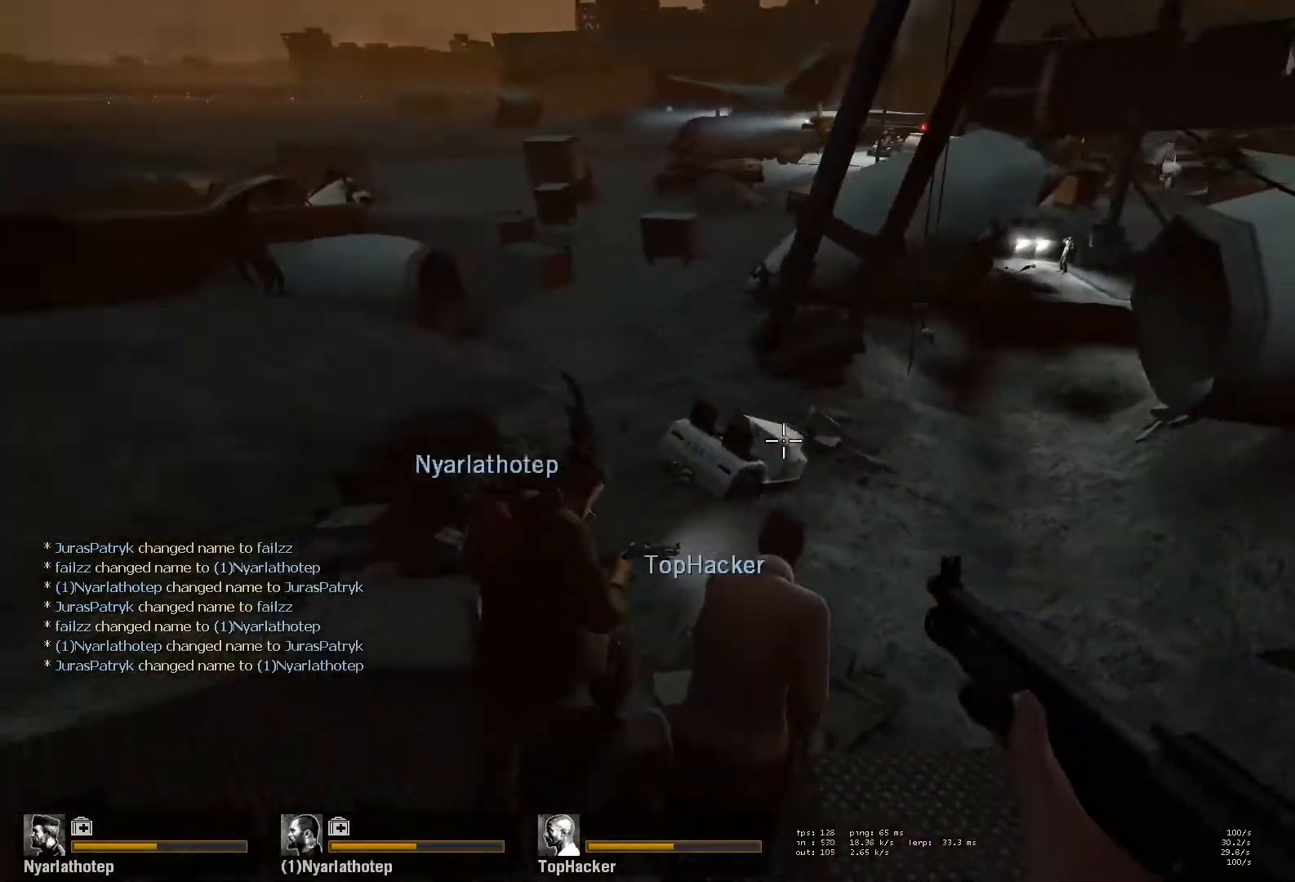
{"keys": ["a", "w"], "mouse": [], "events": [[117, "a", "down"], [133, "d", "up"], [133, "space", "down"], [350, "space", "up"], [500, "w", "down"]]}
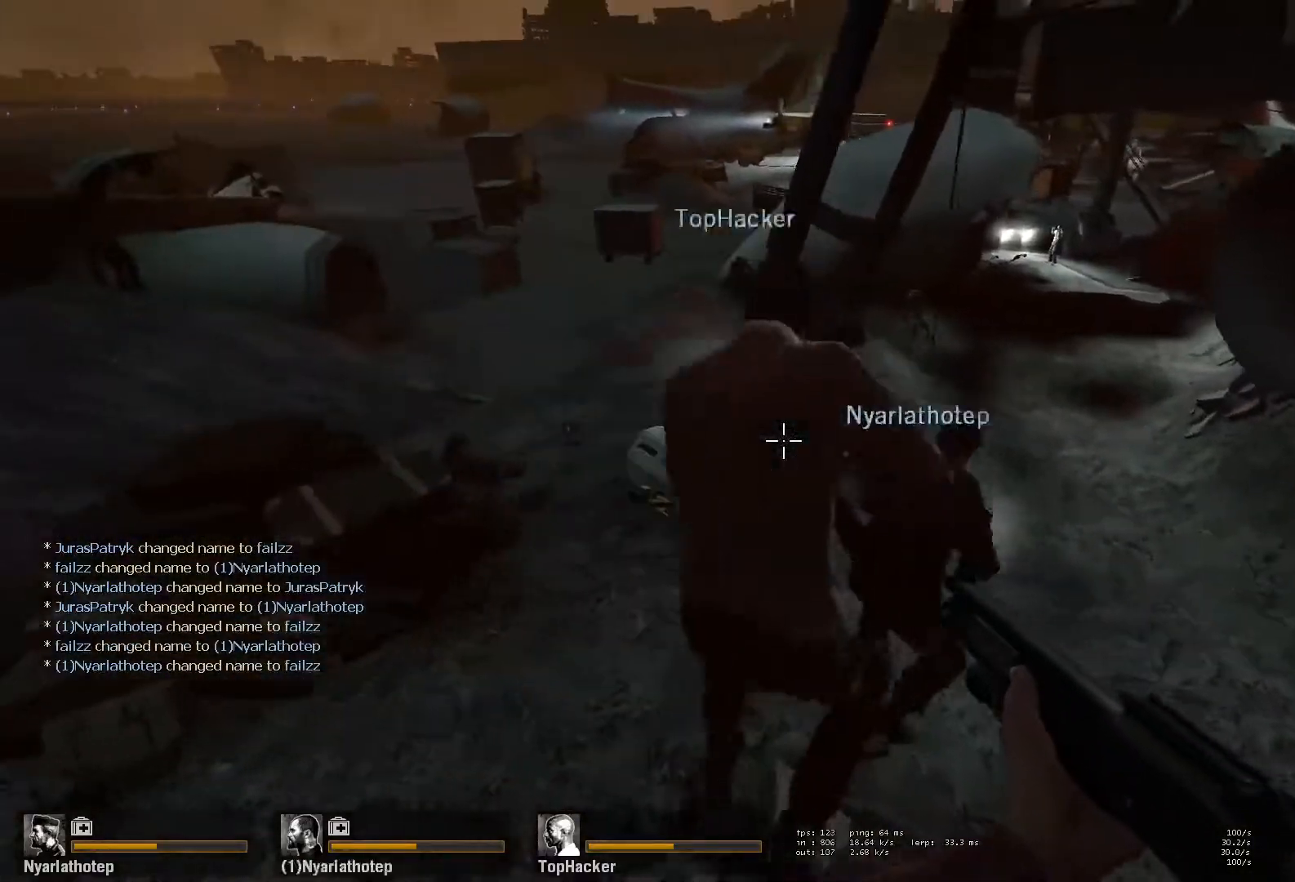
{"keys": ["w"], "mouse": [], "events": [[17, "a", "up"], [250, "d", "down"], [300, "w", "up"], [433, "w", "down"], [450, "d", "up"]]}
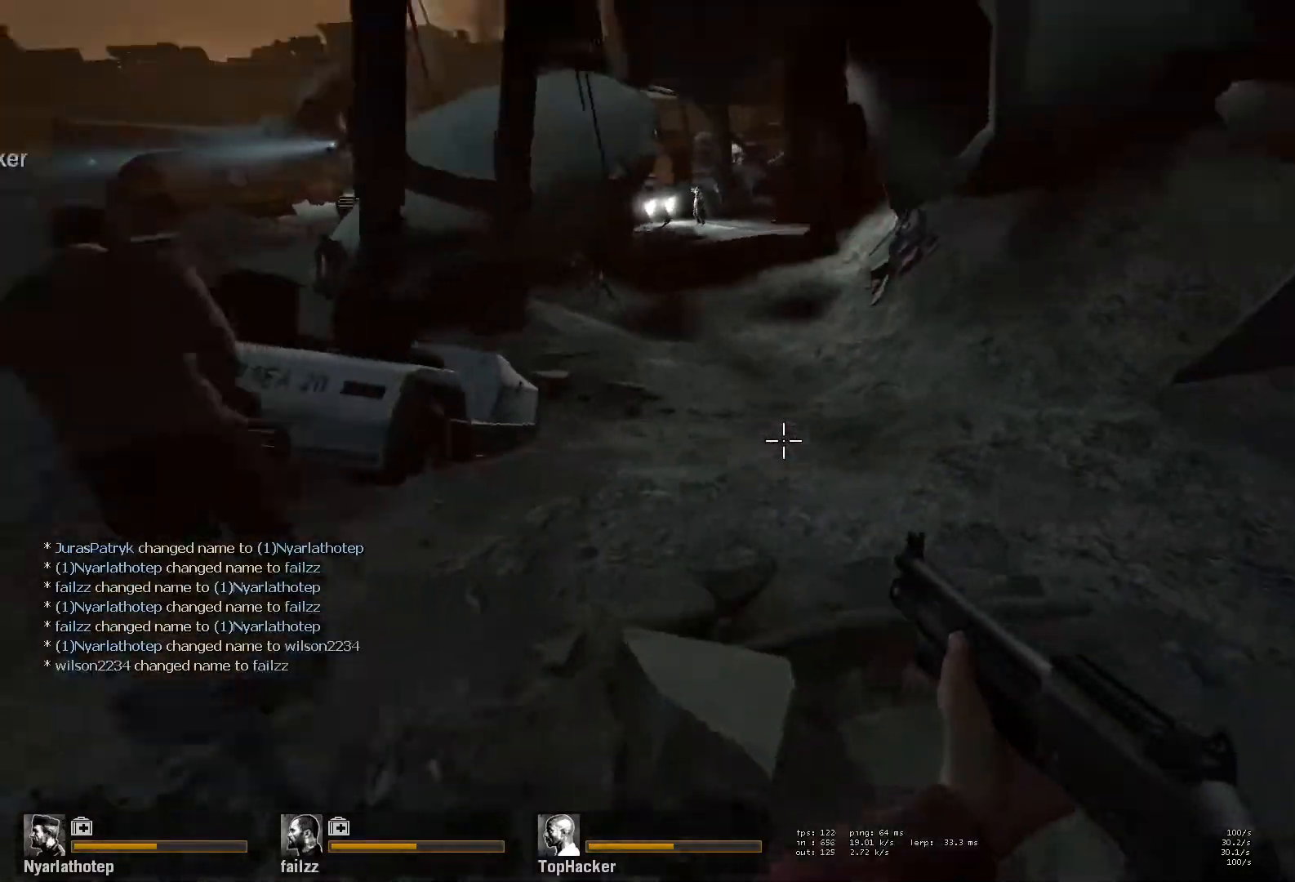
{"keys": ["a", "space"], "mouse": [], "events": [[333, "a", "down"], [333, "space", "down"], [350, "w", "up"]]}
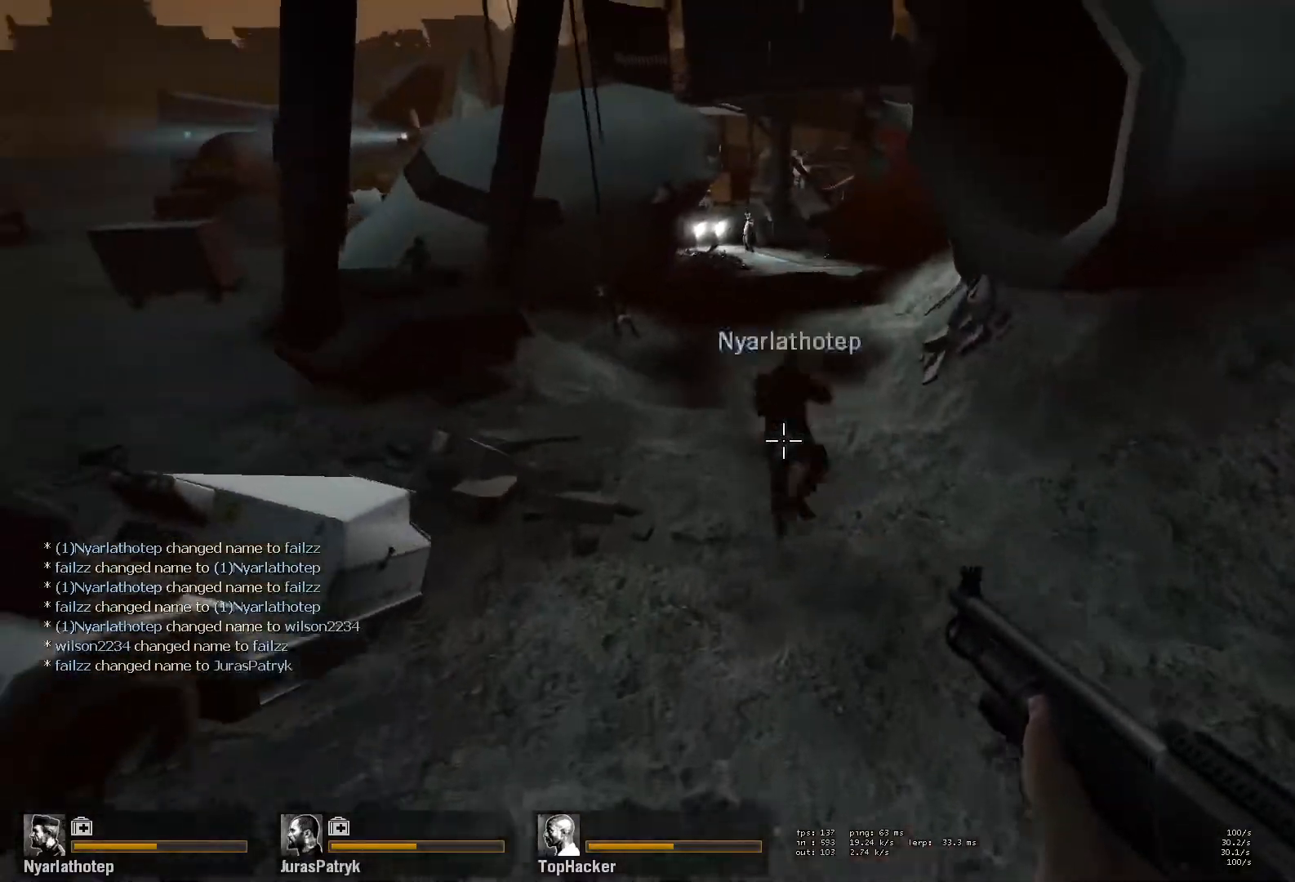
{"keys": ["d"], "mouse": [], "events": [[50, "space", "up"], [133, "d", "down"], [200, "a", "up"]]}